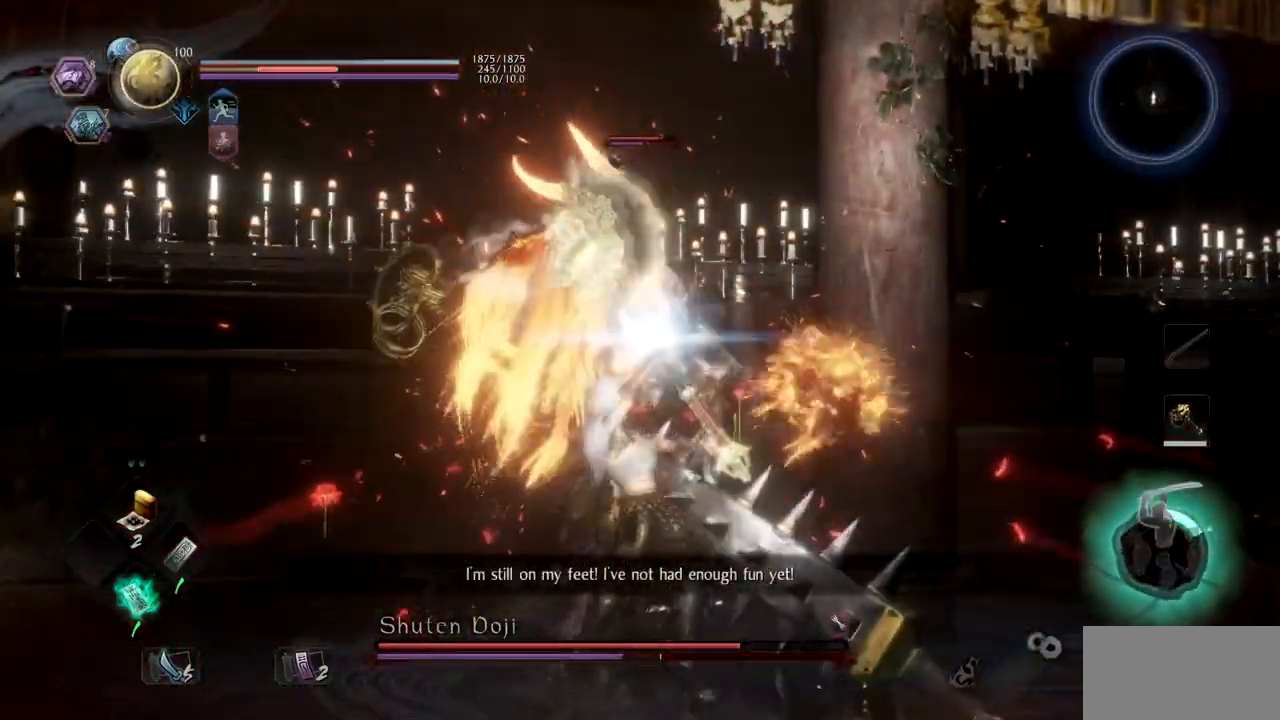
Gameplay with a controller (PlayStation layout); each line is a JSON object with the inputs held at the frame after it. "button_events" lists button changes between this image and that frame as [ms after this image, input, new state], when the widget could be followed in between (sticks are given only as held states).
{"buttons": ["L1"], "left_stick": "up", "right_stick": "center", "button_events": [[250, "TRIANGLE", "up"], [350, "R1", "down"], [367, "CROSS", "down"], [434, "L1", "down"], [484, "CROSS", "up"], [501, "R1", "up"]]}
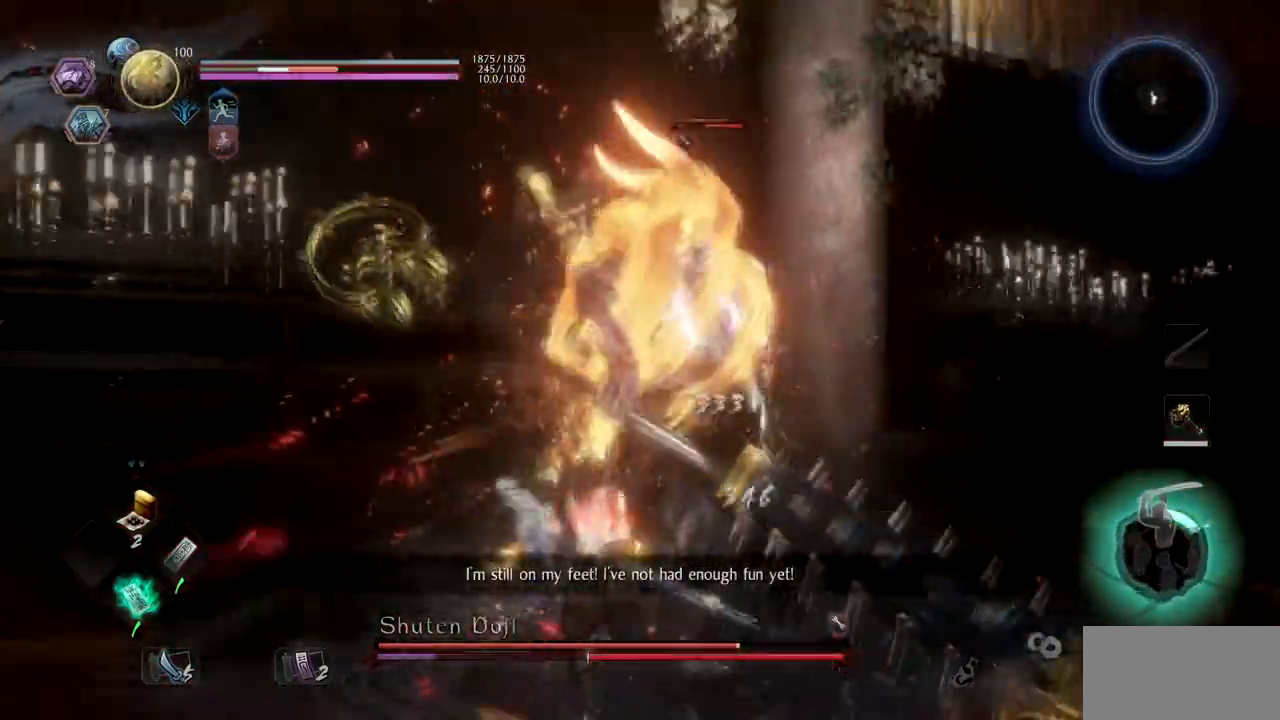
{"buttons": ["TRIANGLE", "L1", "L2"], "left_stick": "up", "right_stick": "center", "button_events": [[50, "TRIANGLE", "down"], [133, "L2", "down"]]}
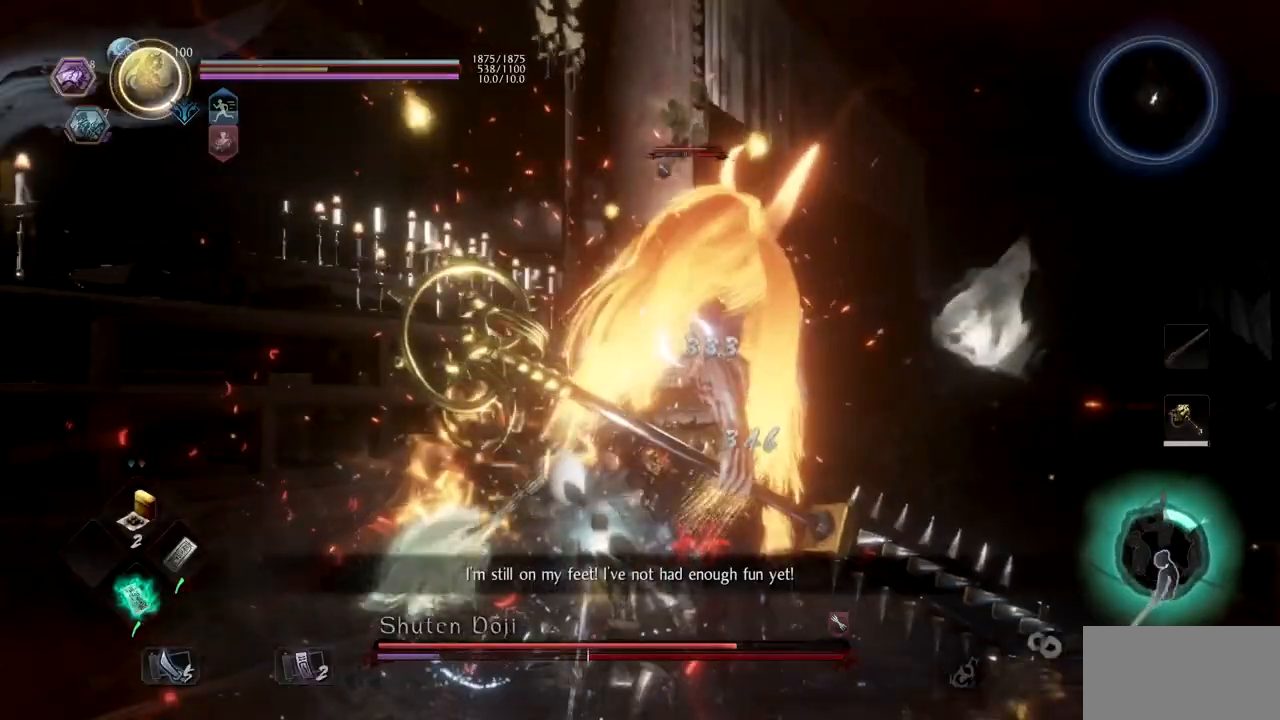
{"buttons": [], "left_stick": "up", "right_stick": "center", "button_events": [[117, "TRIANGLE", "up"], [167, "TRIANGLE", "down"], [217, "L2", "up"], [234, "L1", "up"], [501, "TRIANGLE", "up"]]}
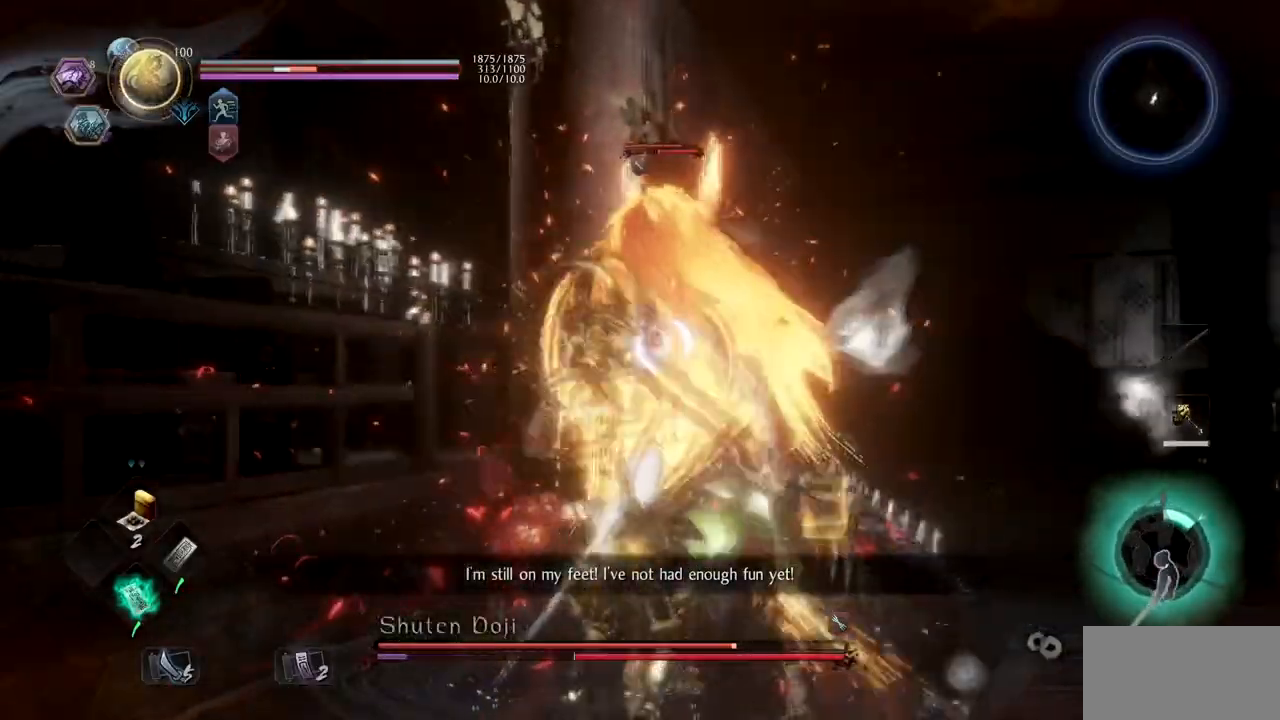
{"buttons": [], "left_stick": "up", "right_stick": "center", "button_events": []}